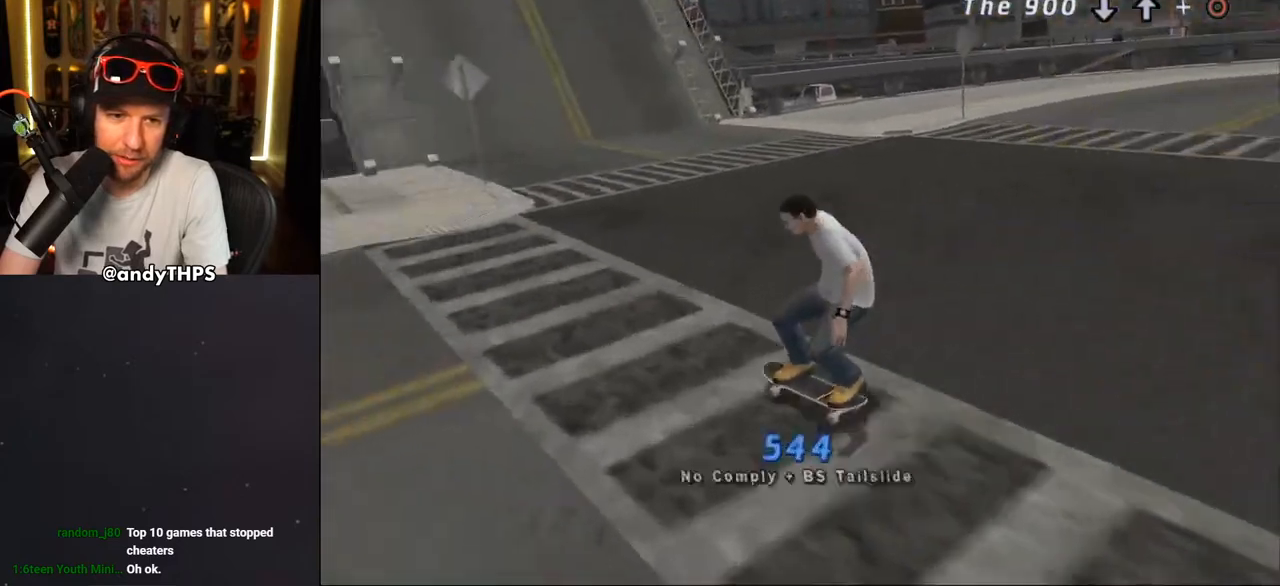
Gameplay with a controller (PlayStation layout); each line is a JSON object with the inputs held at the frame after it (dt_ms = milliseconds from this image to that frame). "events" lists button and stick changes between this image and that frame as [ms after this image, input, new state], when the widget could be followed in between. Not read: L1 START.
{"dt_ms": 500, "buttons": ["CROSS", "DPAD_RIGHT"], "left_stick": "center", "right_stick": "center", "events": [[200, "DPAD_RIGHT", "down"], [333, "DPAD_RIGHT", "up"], [450, "DPAD_RIGHT", "down"]]}
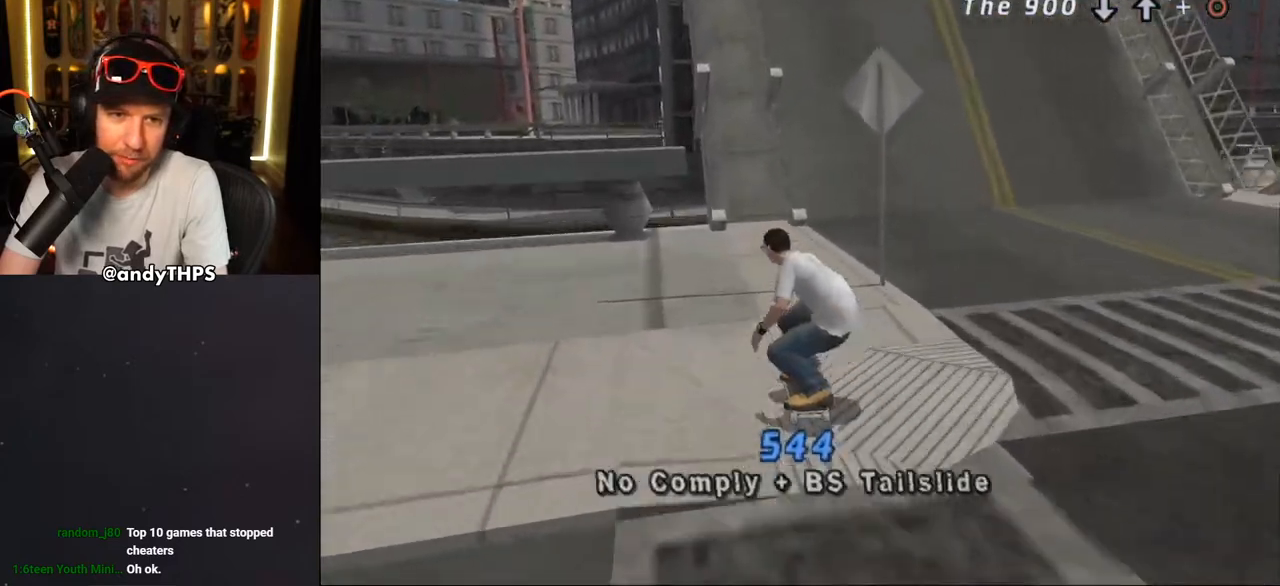
{"dt_ms": 500, "buttons": ["CROSS"], "left_stick": "center", "right_stick": "center", "events": [[100, "DPAD_RIGHT", "up"], [383, "DPAD_LEFT", "down"], [400, "DPAD_UP", "down"], [500, "DPAD_LEFT", "up"], [500, "DPAD_UP", "up"]]}
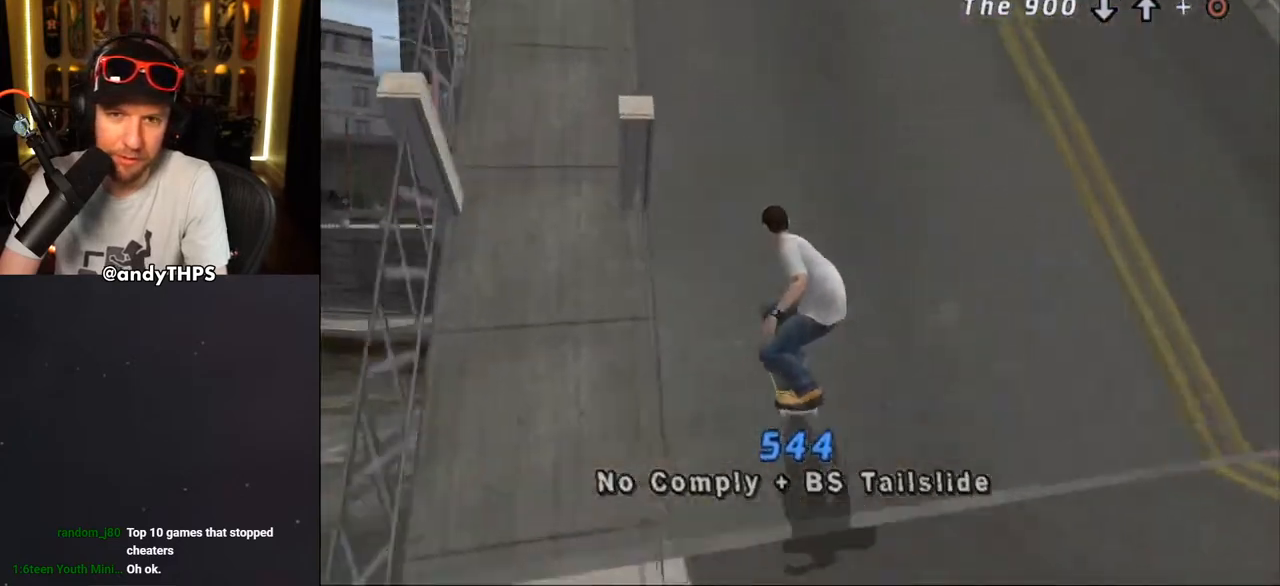
{"dt_ms": 500, "buttons": ["CROSS", "DPAD_RIGHT"], "left_stick": "center", "right_stick": "center", "events": [[83, "DPAD_UP", "down"], [133, "DPAD_RIGHT", "down"], [217, "DPAD_UP", "up"], [233, "DPAD_RIGHT", "up"], [300, "DPAD_UP", "down"], [433, "DPAD_RIGHT", "down"], [433, "DPAD_UP", "up"]]}
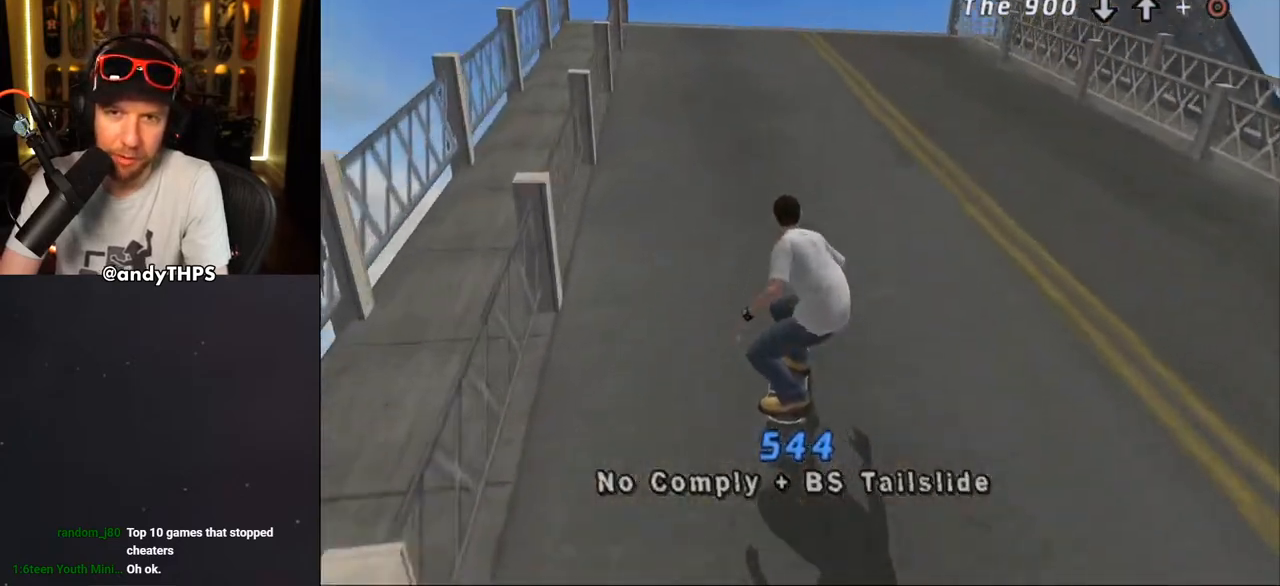
{"dt_ms": 500, "buttons": ["CROSS", "DPAD_UP"], "left_stick": "center", "right_stick": "center", "events": [[67, "DPAD_RIGHT", "up"], [100, "DPAD_UP", "down"], [217, "DPAD_UP", "up"], [283, "DPAD_UP", "down"], [383, "DPAD_UP", "up"], [433, "DPAD_UP", "down"]]}
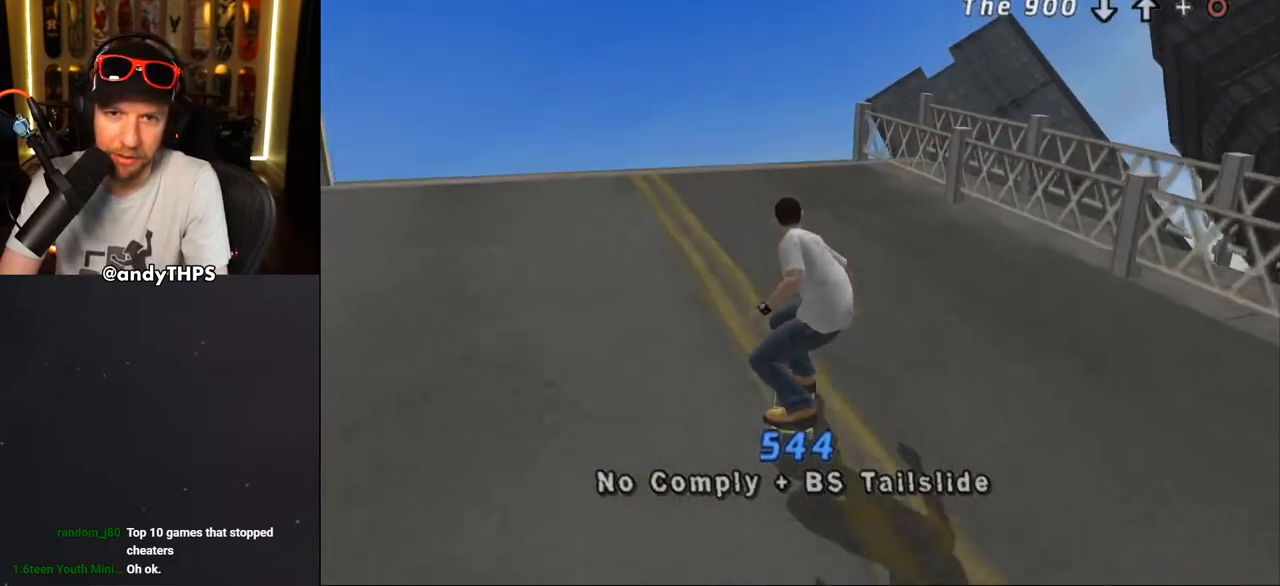
{"dt_ms": 500, "buttons": ["CROSS", "DPAD_RIGHT"], "left_stick": "center", "right_stick": "center", "events": [[17, "DPAD_UP", "up"], [83, "DPAD_UP", "down"], [167, "DPAD_UP", "up"], [233, "DPAD_UP", "down"], [333, "DPAD_UP", "up"], [450, "DPAD_RIGHT", "down"], [450, "DPAD_UP", "down"], [483, "DPAD_UP", "up"]]}
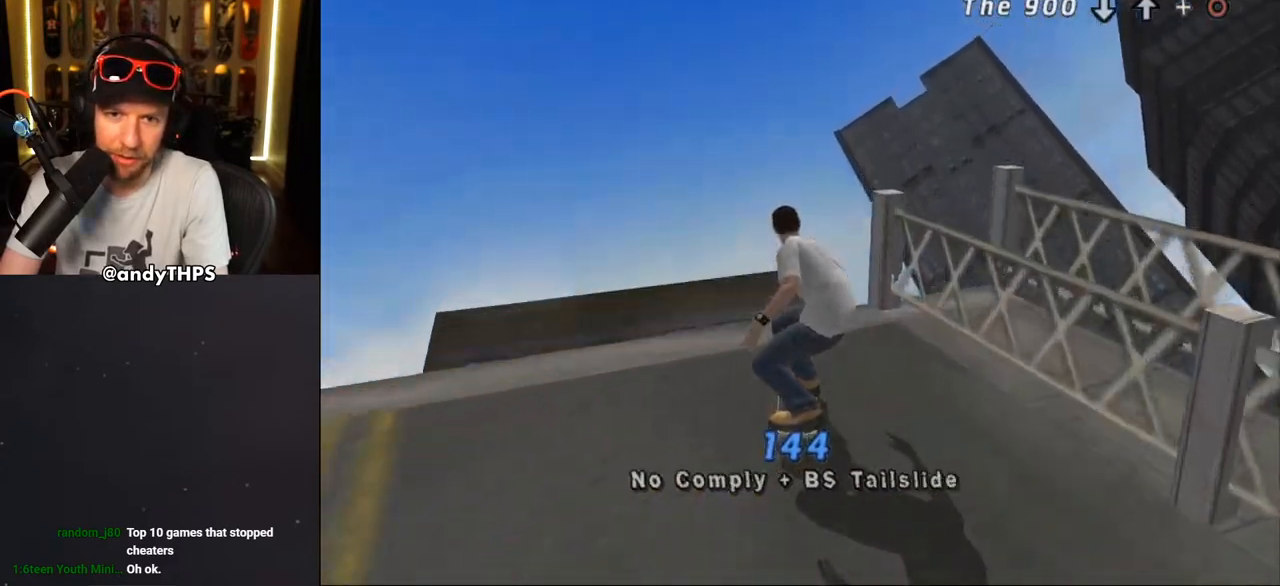
{"dt_ms": 500, "buttons": ["CIRCLE", "DPAD_UP"], "left_stick": "center", "right_stick": "center"}
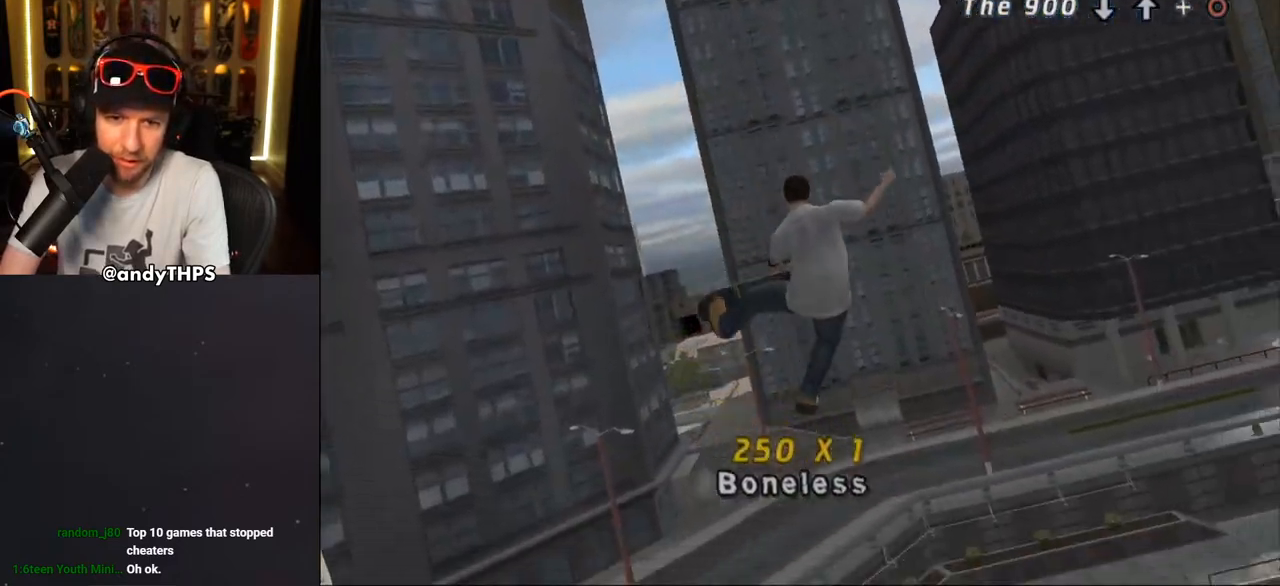
{"dt_ms": 500, "buttons": ["CIRCLE"], "left_stick": "center", "right_stick": "center", "events": [[300, "DPAD_UP", "up"]]}
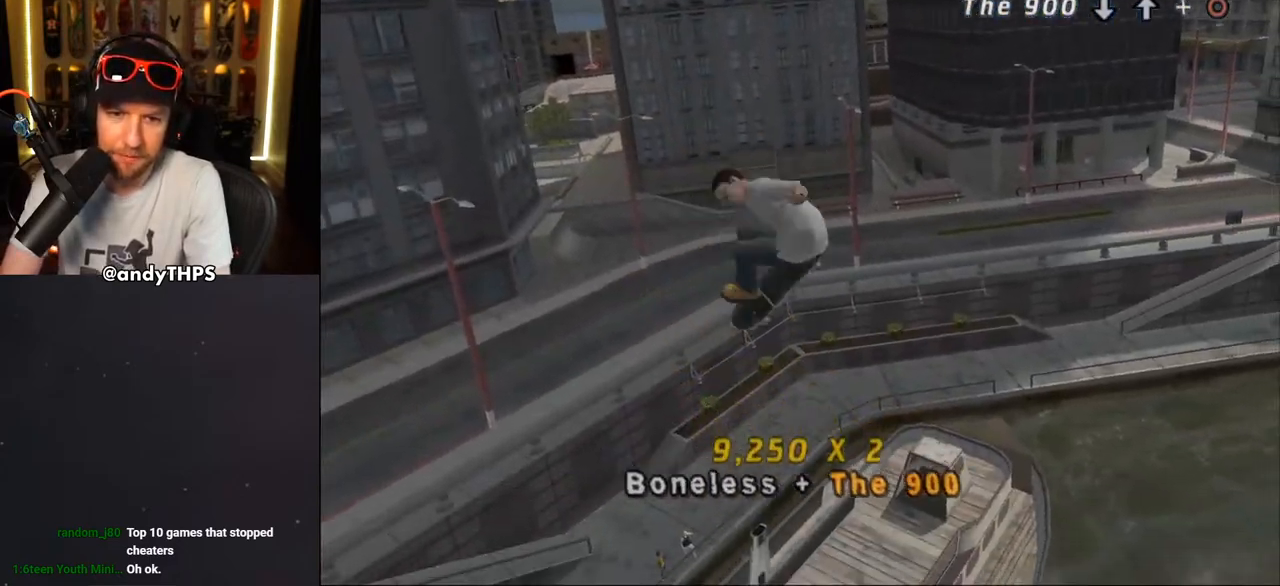
{"dt_ms": 500, "buttons": ["TRIANGLE", "DPAD_DOWN"], "left_stick": "center", "right_stick": "center", "events": [[233, "CIRCLE", "up"], [367, "TRIANGLE", "down"], [450, "DPAD_DOWN", "down"]]}
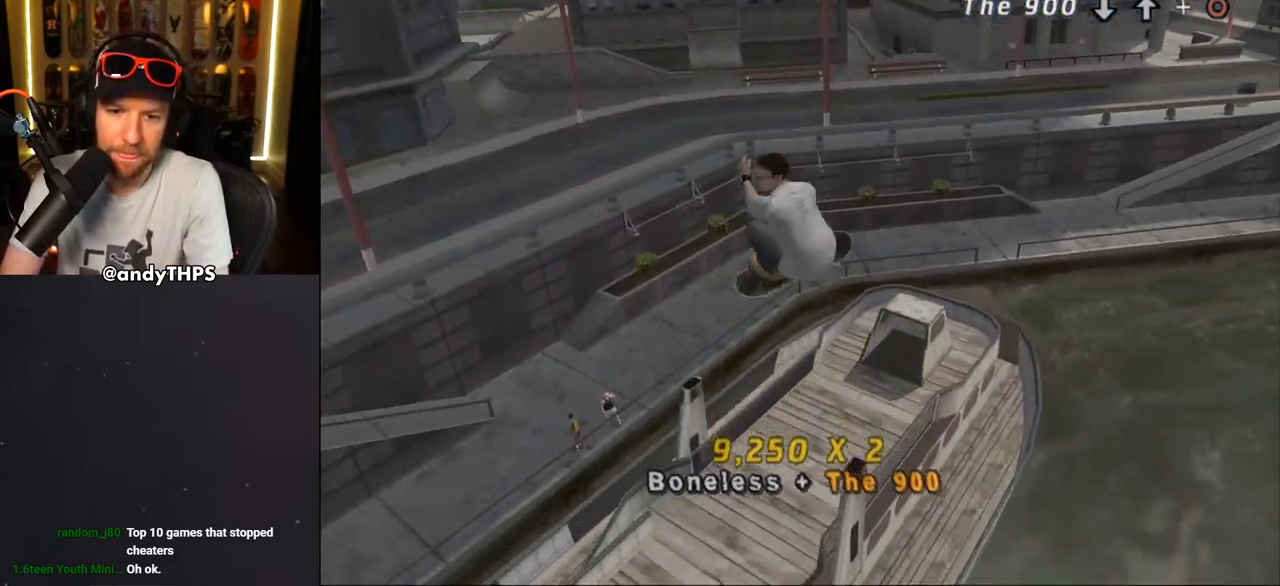
{"dt_ms": 500, "buttons": ["TRIANGLE", "DPAD_UP"], "left_stick": "center", "right_stick": "center", "events": [[33, "DPAD_DOWN", "up"], [67, "DPAD_UP", "down"], [150, "DPAD_UP", "up"], [183, "DPAD_DOWN", "down"], [283, "DPAD_DOWN", "up"], [283, "DPAD_UP", "down"], [383, "DPAD_UP", "up"], [400, "DPAD_DOWN", "down"], [417, "DPAD_RIGHT", "down"], [483, "DPAD_DOWN", "up"], [483, "DPAD_RIGHT", "up"], [483, "DPAD_UP", "down"]]}
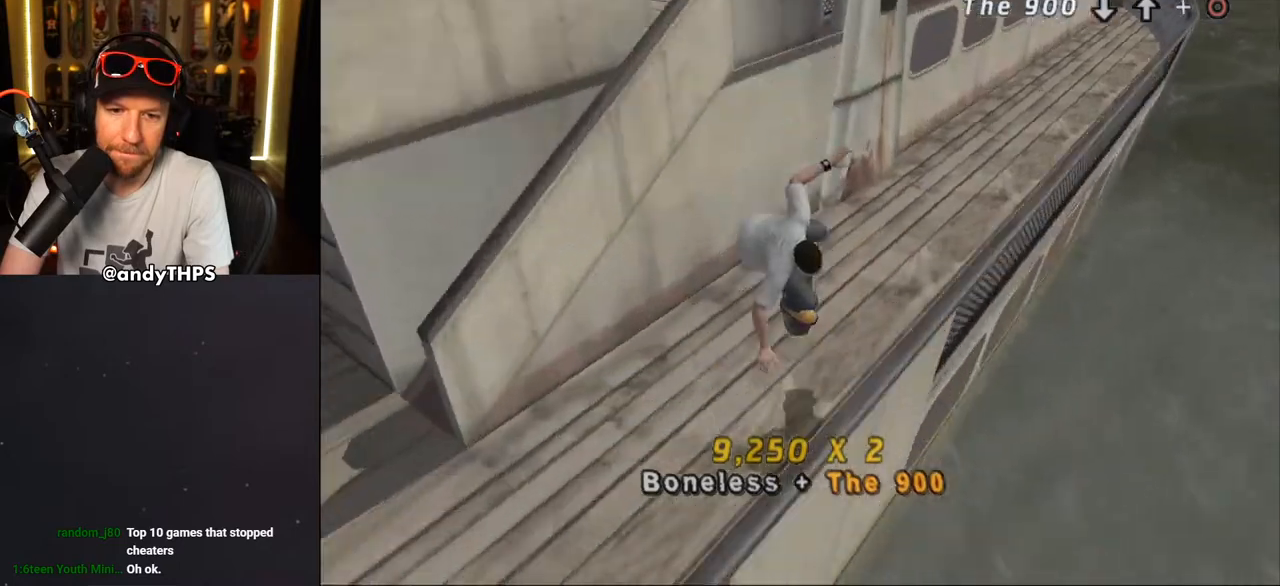
{"dt_ms": 500, "buttons": ["TRIANGLE"], "left_stick": "center", "right_stick": "center"}
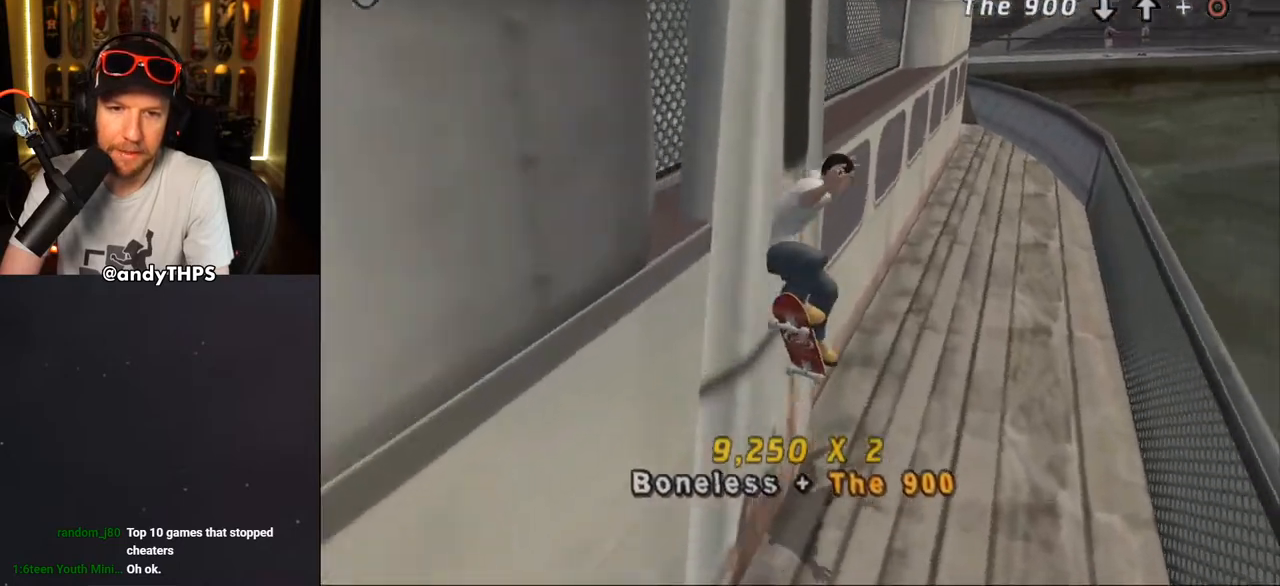
{"dt_ms": 500, "buttons": ["CROSS", "TRIANGLE", "DPAD_DOWN", "DPAD_LEFT"], "left_stick": "center", "right_stick": "center"}
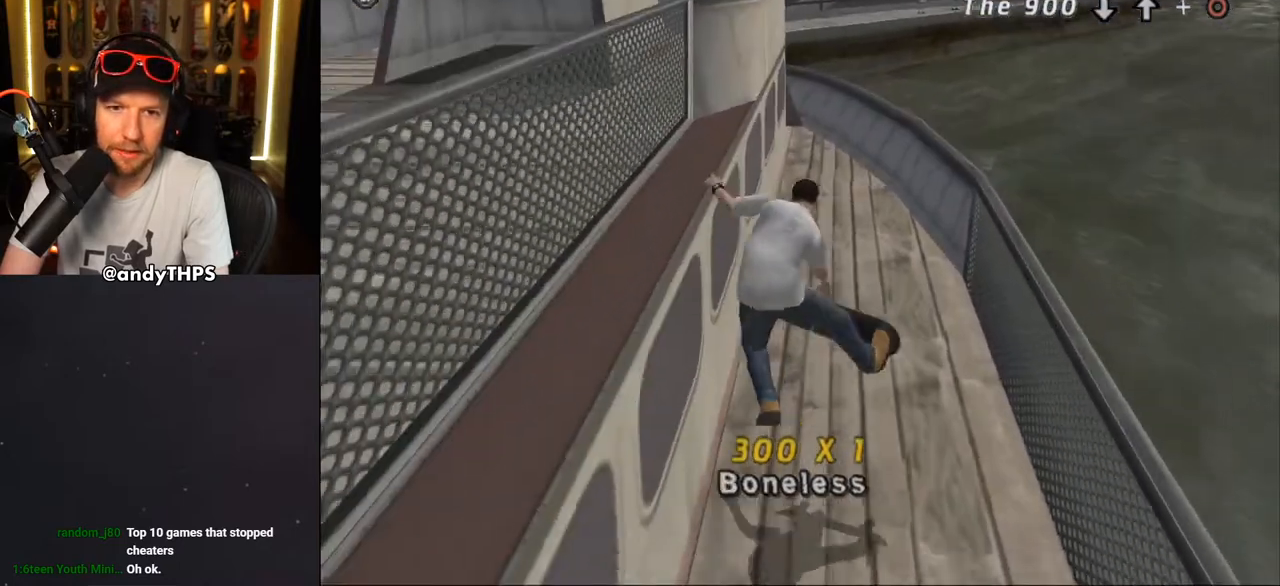
{"dt_ms": 500, "buttons": ["CROSS", "TRIANGLE"], "left_stick": "center", "right_stick": "center"}
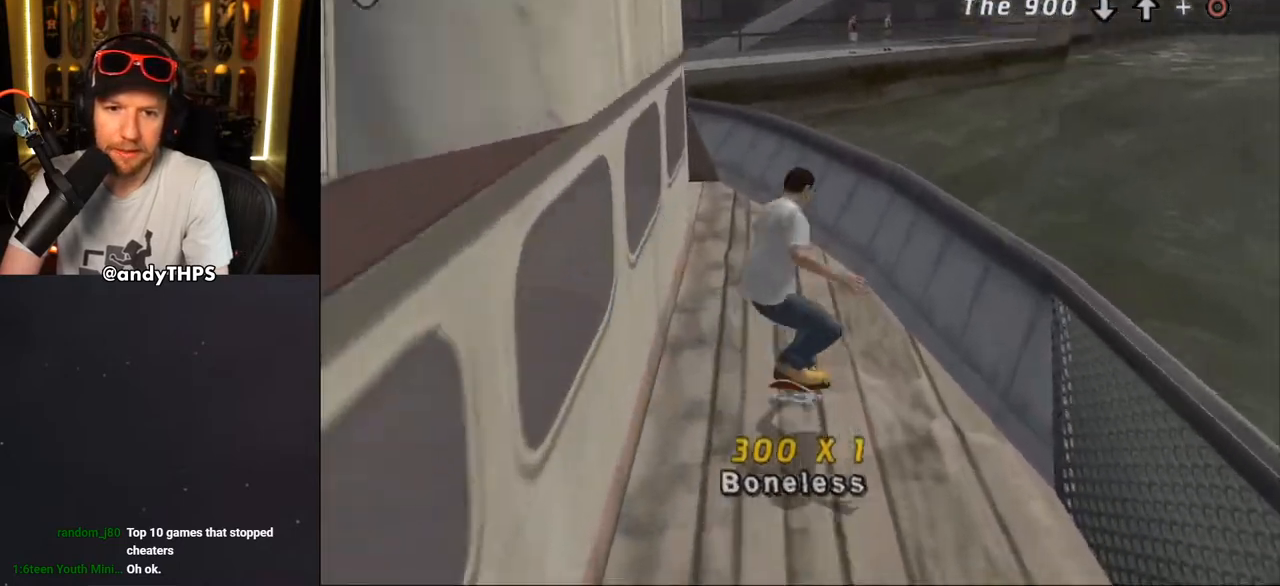
{"dt_ms": 500, "buttons": [], "left_stick": "center", "right_stick": "center", "events": [[33, "CROSS", "up"], [183, "TRIANGLE", "up"], [350, "DPAD_DOWN", "down"], [433, "DPAD_DOWN", "up"], [467, "CROSS", "down"], [483, "CROSS", "up"]]}
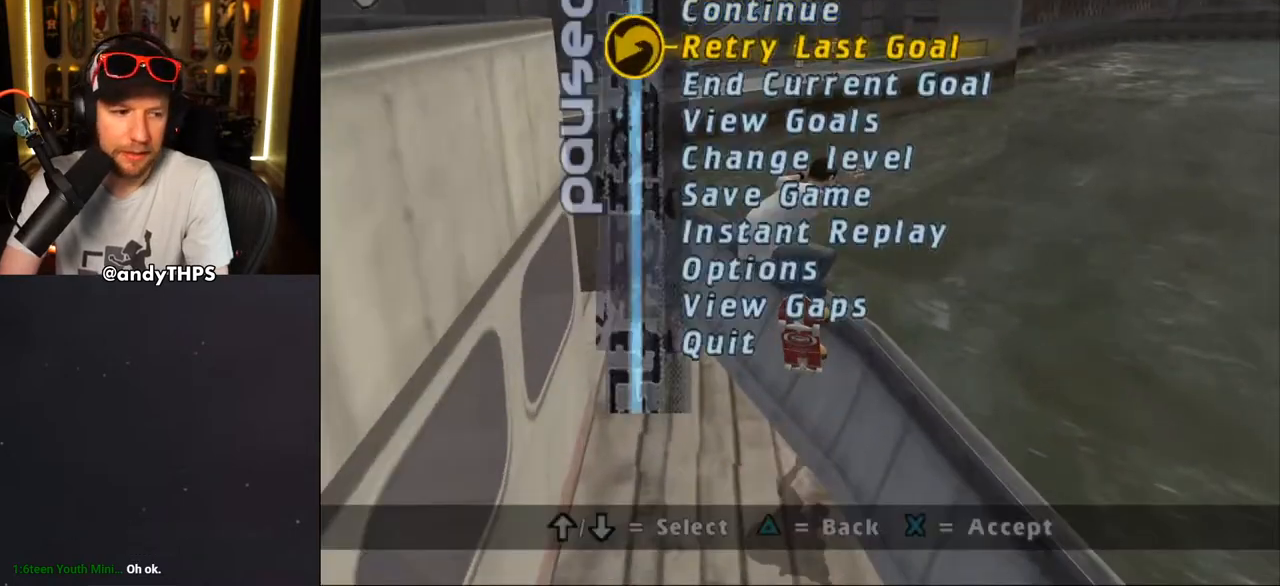
{"dt_ms": 500, "buttons": ["CROSS", "DPAD_DOWN", "DPAD_LEFT"], "left_stick": "center", "right_stick": "center", "events": [[33, "CROSS", "down"], [417, "DPAD_LEFT", "down"], [467, "DPAD_DOWN", "down"]]}
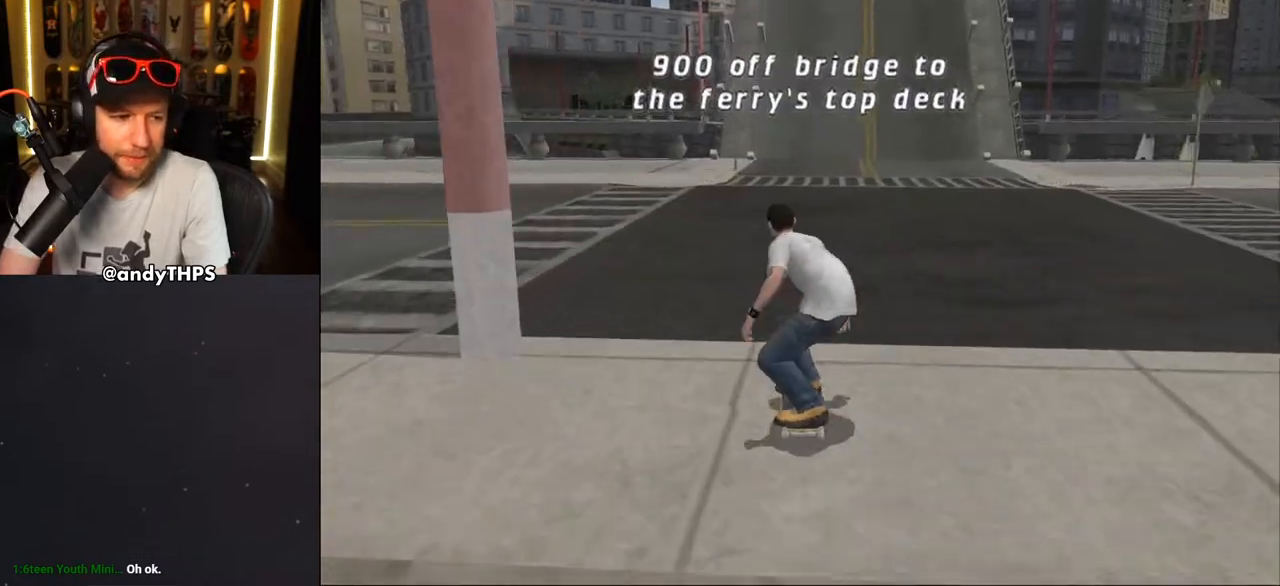
{"dt_ms": 500, "buttons": ["CROSS", "DPAD_DOWN", "DPAD_RIGHT"], "left_stick": "center", "right_stick": "center", "events": [[33, "DPAD_LEFT", "up"], [67, "L2", "down"], [117, "DPAD_LEFT", "down"], [117, "R1", "down"], [167, "DPAD_LEFT", "up"], [200, "DPAD_DOWN", "up"], [200, "L2", "up"], [233, "R1", "up"], [333, "DPAD_RIGHT", "down"], [367, "DPAD_DOWN", "down"]]}
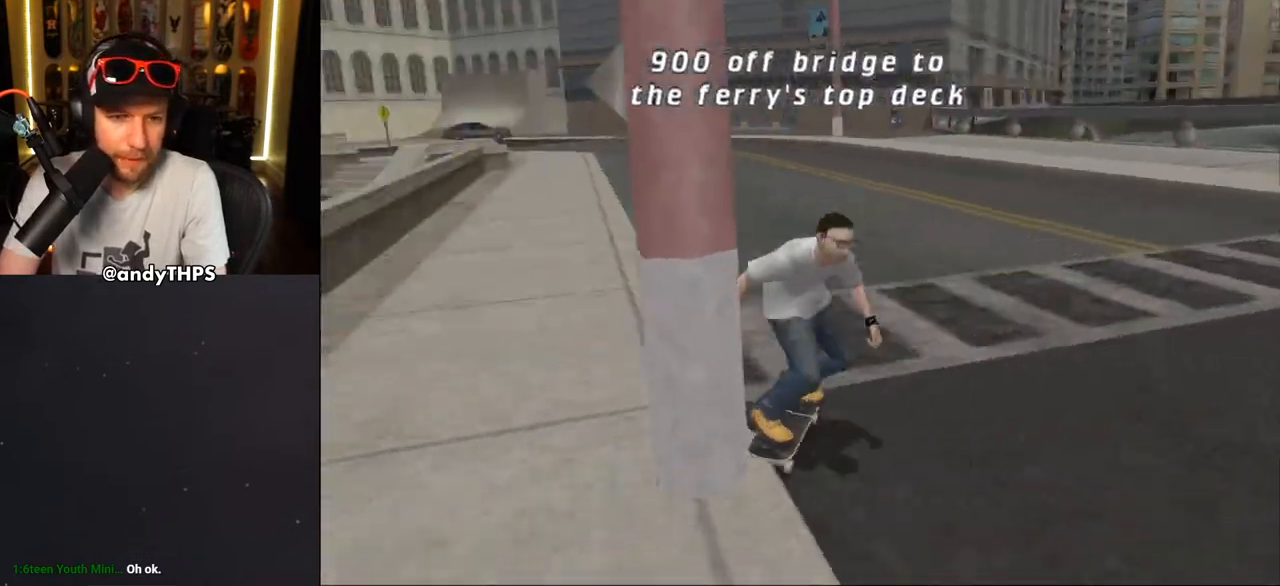
{"dt_ms": 500, "buttons": ["DPAD_DOWN", "DPAD_RIGHT"], "left_stick": "center", "right_stick": "center", "events": [[150, "DPAD_DOWN", "up"], [183, "DPAD_RIGHT", "up"], [350, "R2", "down"], [383, "DPAD_DOWN", "down"], [383, "DPAD_RIGHT", "down"], [483, "R2", "up"], [500, "CROSS", "up"]]}
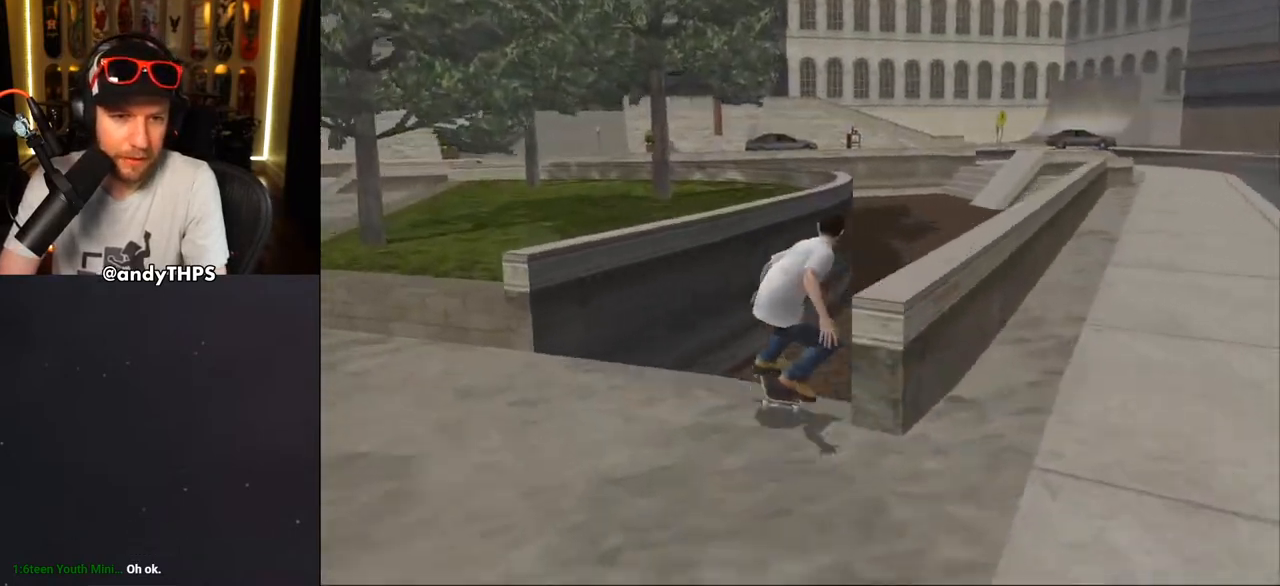
{"dt_ms": 500, "buttons": ["CROSS"], "left_stick": "center", "right_stick": "center", "events": [[17, "DPAD_DOWN", "up"], [17, "TRIANGLE", "down"], [167, "DPAD_RIGHT", "up"], [217, "CROSS", "down"], [217, "TRIANGLE", "up"]]}
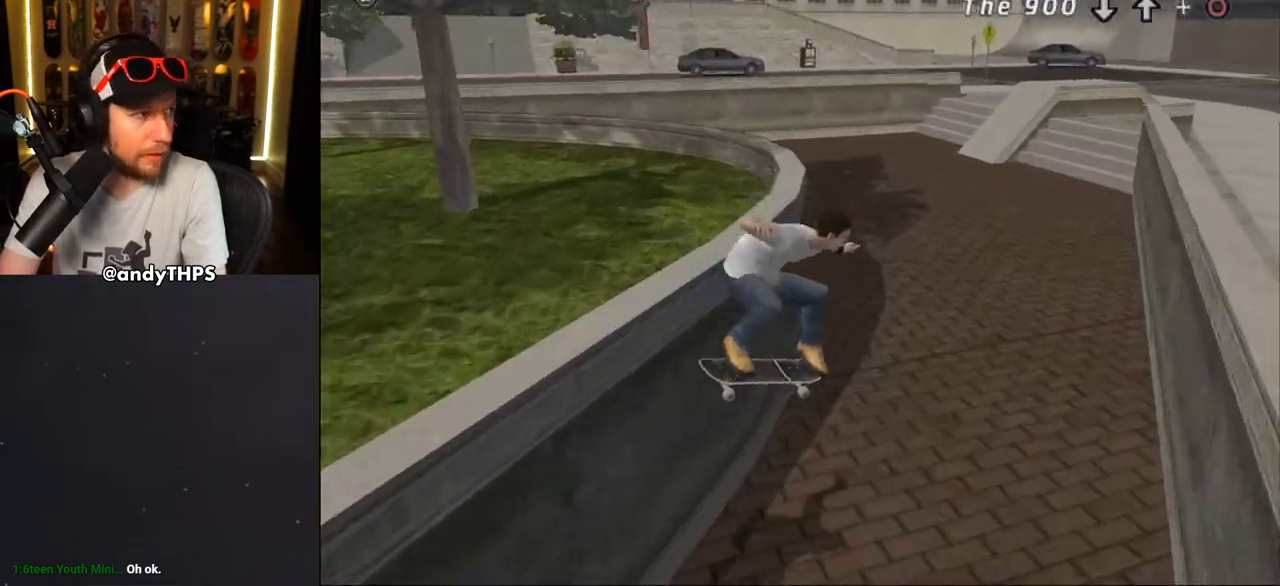
{"dt_ms": 500, "buttons": ["TRIANGLE", "DPAD_UP"], "left_stick": "center", "right_stick": "center", "events": [[233, "DPAD_RIGHT", "down"], [383, "DPAD_RIGHT", "up"], [433, "DPAD_UP", "down"], [450, "CROSS", "up"], [450, "TRIANGLE", "down"]]}
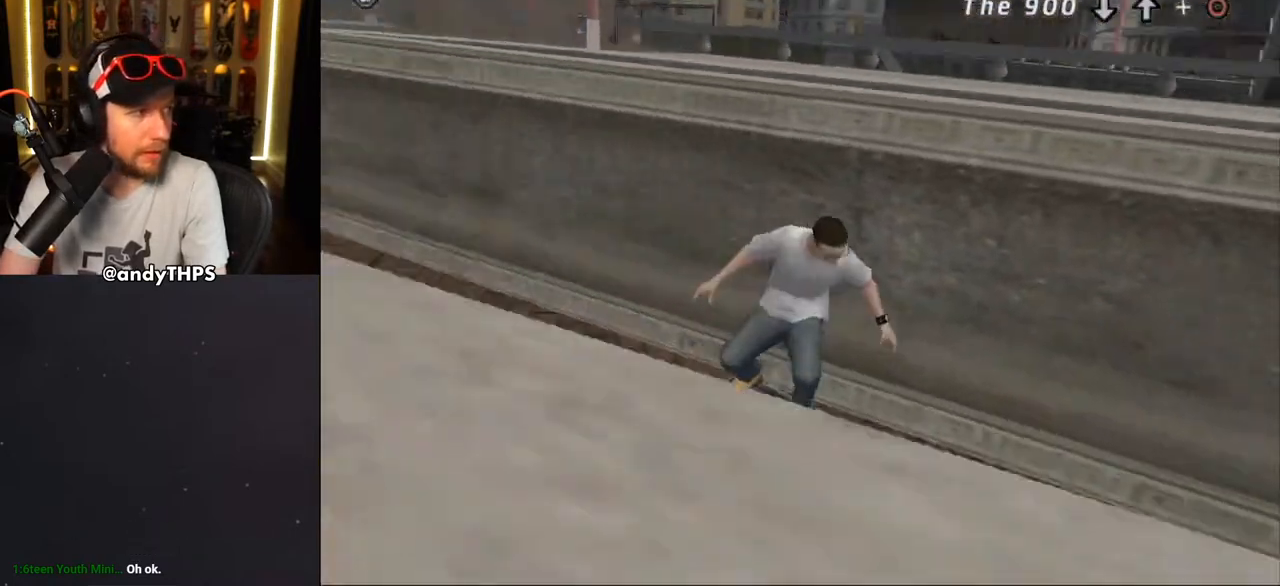
{"dt_ms": 500, "buttons": ["CROSS"], "left_stick": "center", "right_stick": "center", "events": [[133, "CROSS", "down"], [183, "CROSS", "up"], [317, "CROSS", "down"], [400, "DPAD_UP", "up"], [483, "TRIANGLE", "up"]]}
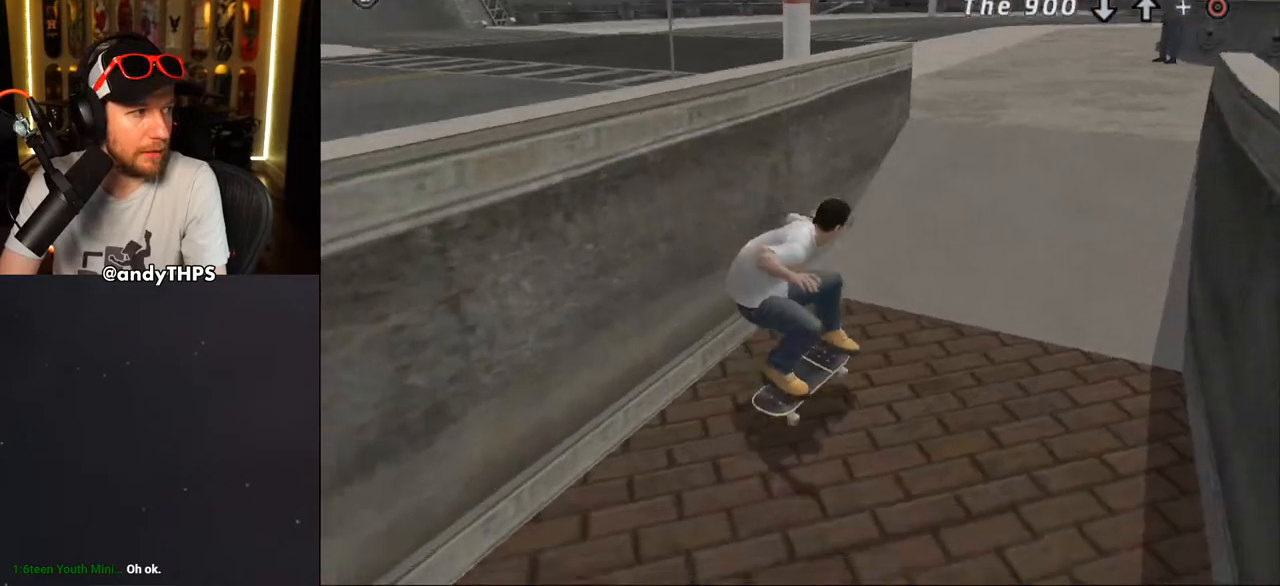
{"dt_ms": 500, "buttons": ["CROSS"], "left_stick": "center", "right_stick": "center", "events": [[267, "DPAD_LEFT", "down"], [383, "DPAD_LEFT", "up"]]}
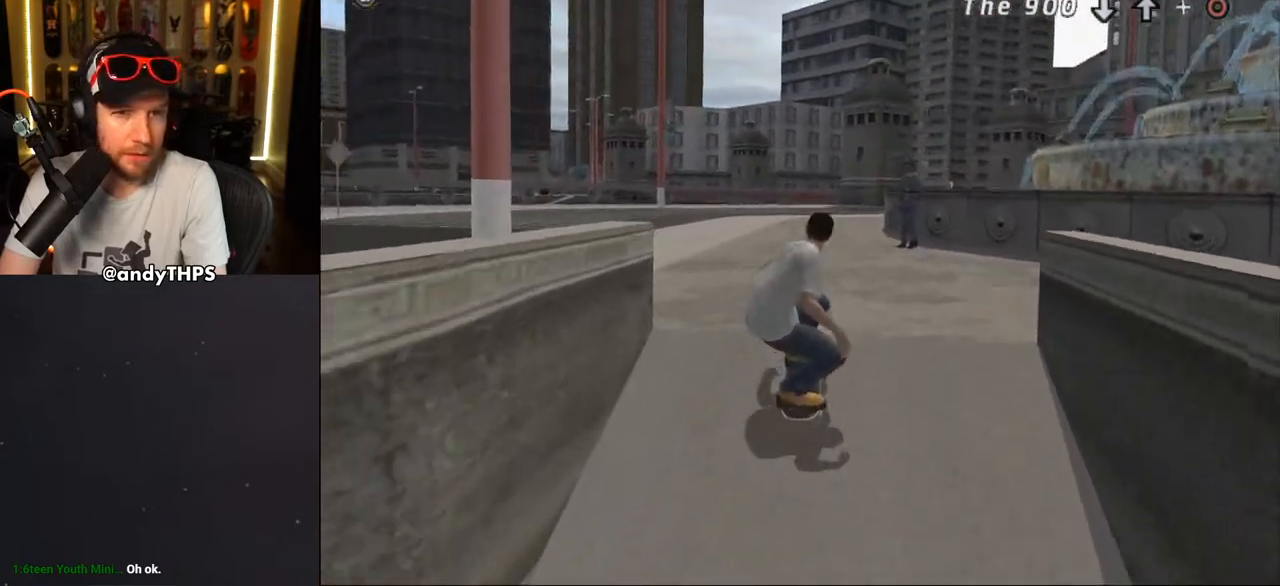
{"dt_ms": 500, "buttons": ["CROSS"], "left_stick": "center", "right_stick": "center", "events": [[167, "DPAD_DOWN", "down"], [200, "L2", "down"], [200, "R1", "down"], [317, "DPAD_DOWN", "up"], [317, "L2", "up"], [400, "R1", "up"]]}
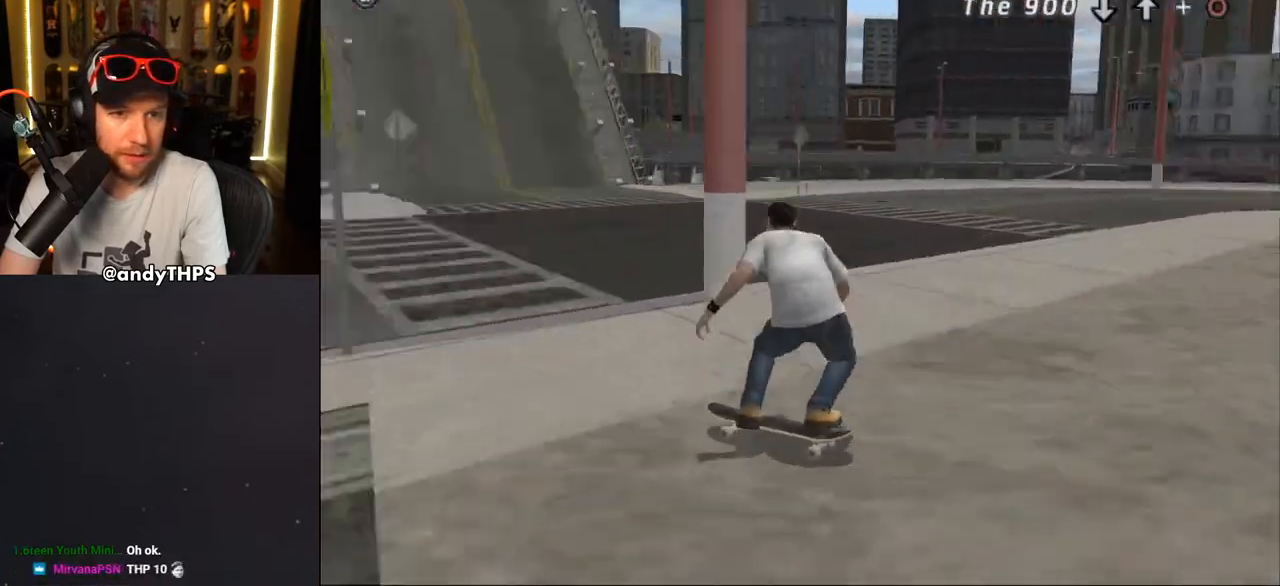
{"dt_ms": 500, "buttons": ["CROSS"], "left_stick": "center", "right_stick": "center", "events": [[50, "CROSS", "up"], [67, "TRIANGLE", "down"], [417, "CROSS", "down"], [433, "TRIANGLE", "up"]]}
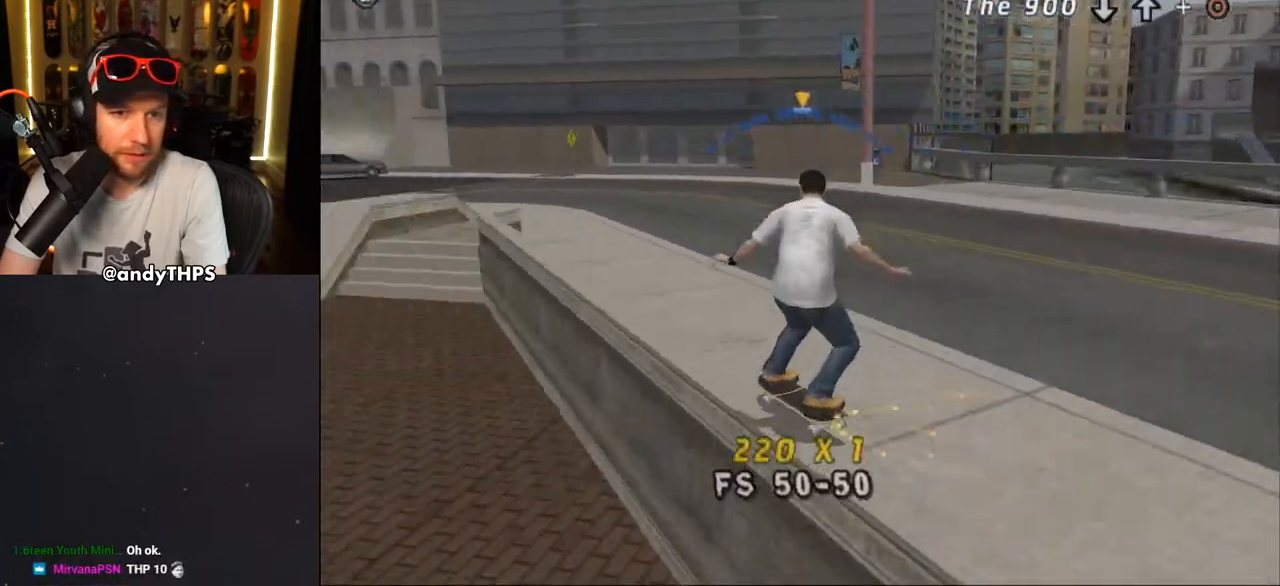
{"dt_ms": 500, "buttons": ["CROSS", "TRIANGLE", "L2", "DPAD_UP", "DPAD_LEFT"], "left_stick": "center", "right_stick": "center", "events": [[17, "DPAD_RIGHT", "down"], [17, "DPAD_UP", "down"], [33, "L2", "down"], [117, "TRIANGLE", "down"], [183, "DPAD_RIGHT", "up"], [200, "DPAD_LEFT", "down"], [250, "CROSS", "up"], [483, "CROSS", "down"]]}
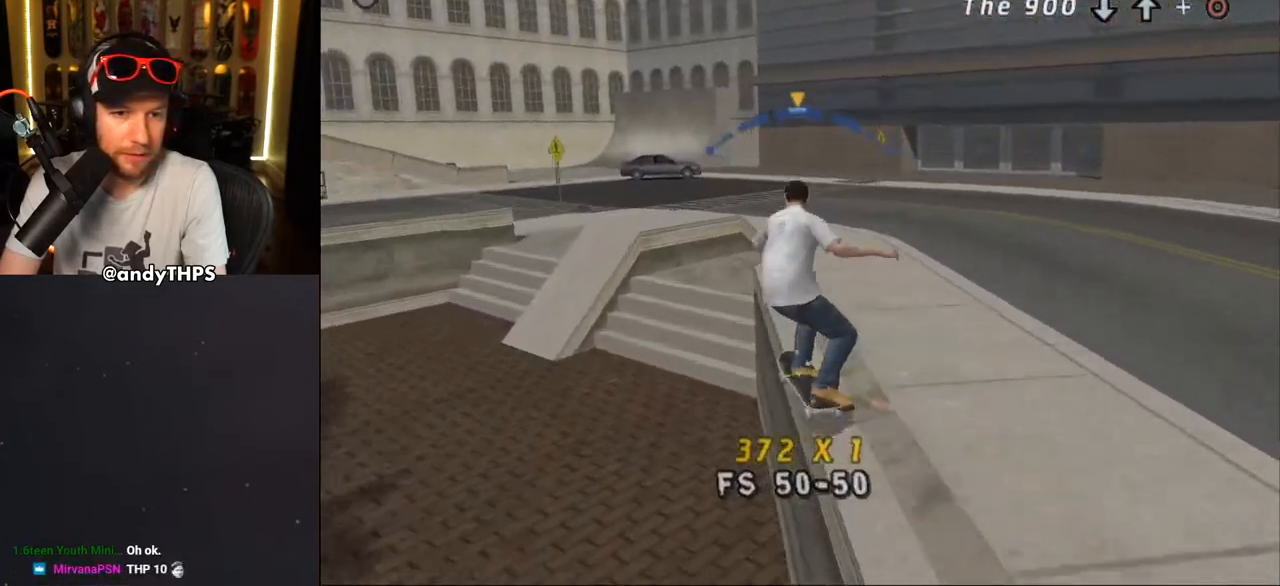
{"dt_ms": 500, "buttons": ["CROSS", "TRIANGLE"], "left_stick": "center", "right_stick": "center", "events": [[50, "CROSS", "up"], [133, "DPAD_LEFT", "up"], [167, "L2", "up"], [183, "CROSS", "down"], [233, "DPAD_UP", "up"], [283, "CROSS", "up"], [400, "CROSS", "down"]]}
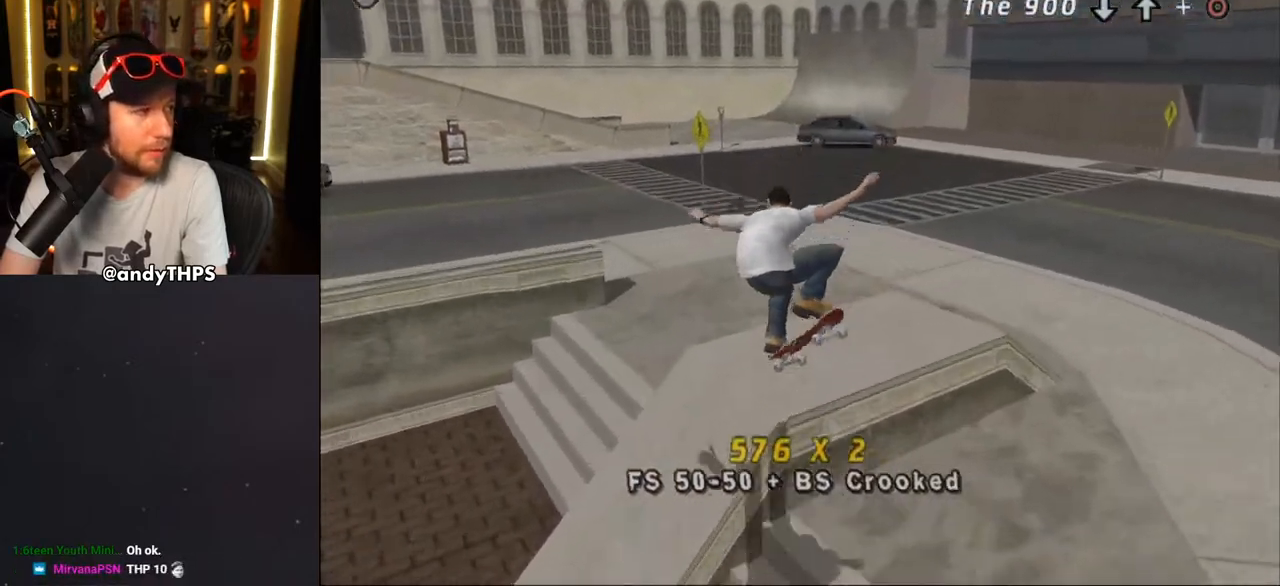
{"dt_ms": 1000, "buttons": ["CROSS", "DPAD_DOWN", "DPAD_LEFT"], "left_stick": "center", "right_stick": "center"}
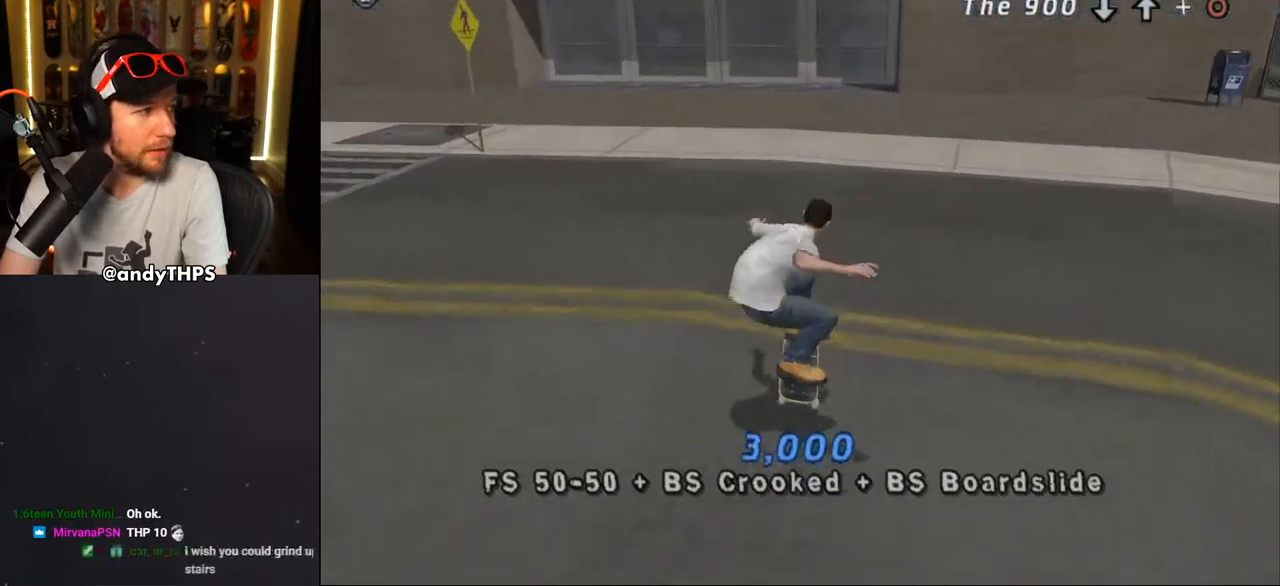
{"dt_ms": 500, "buttons": ["CROSS", "DPAD_LEFT"], "left_stick": "center", "right_stick": "center", "events": [[467, "DPAD_DOWN", "up"]]}
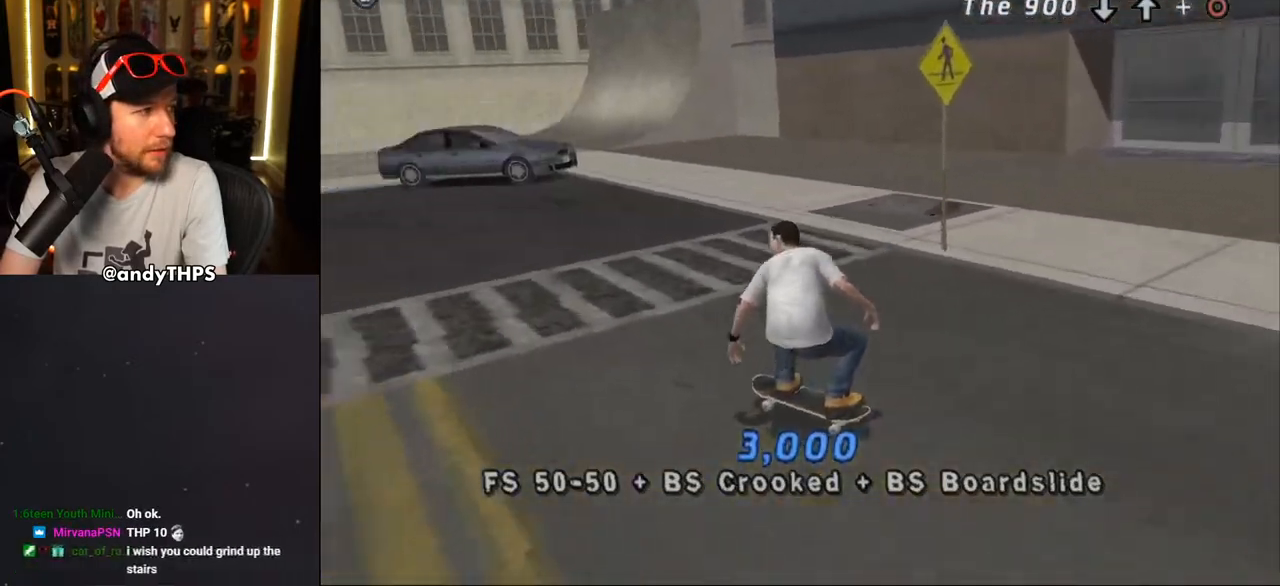
{"dt_ms": 500, "buttons": ["CROSS", "DPAD_DOWN", "DPAD_RIGHT"], "left_stick": "center", "right_stick": "center", "events": [[133, "DPAD_DOWN", "down"], [133, "DPAD_LEFT", "up"], [150, "R2", "down"], [350, "DPAD_RIGHT", "down"], [350, "R2", "up"]]}
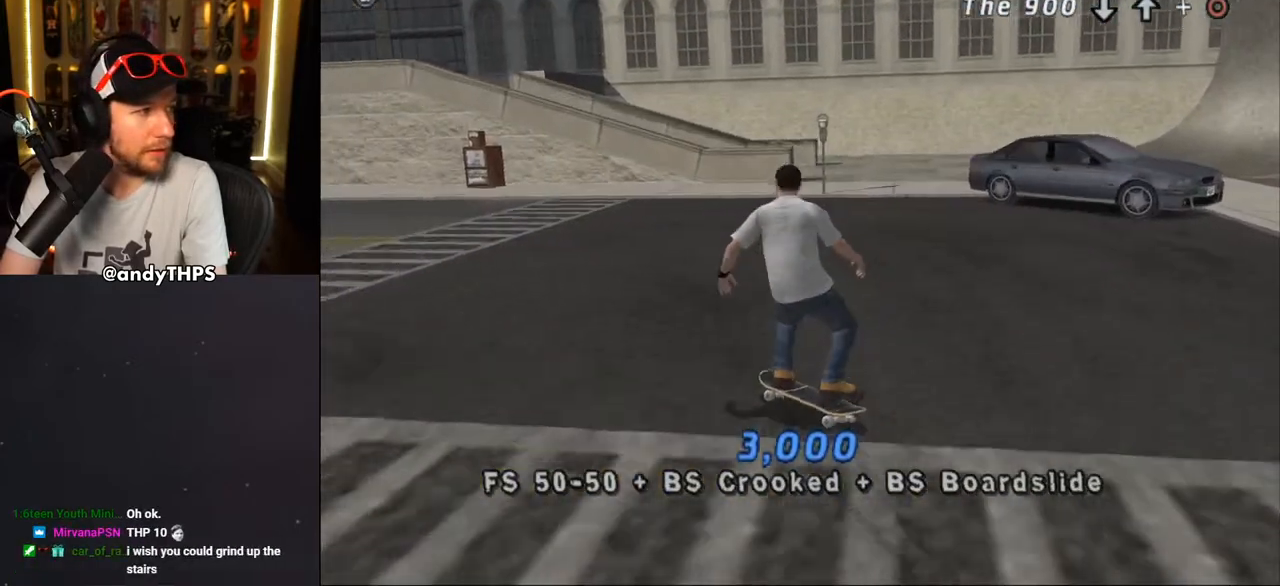
{"dt_ms": 500, "buttons": ["CROSS"], "left_stick": "center", "right_stick": "center", "events": [[50, "DPAD_DOWN", "up"], [83, "DPAD_RIGHT", "up"]]}